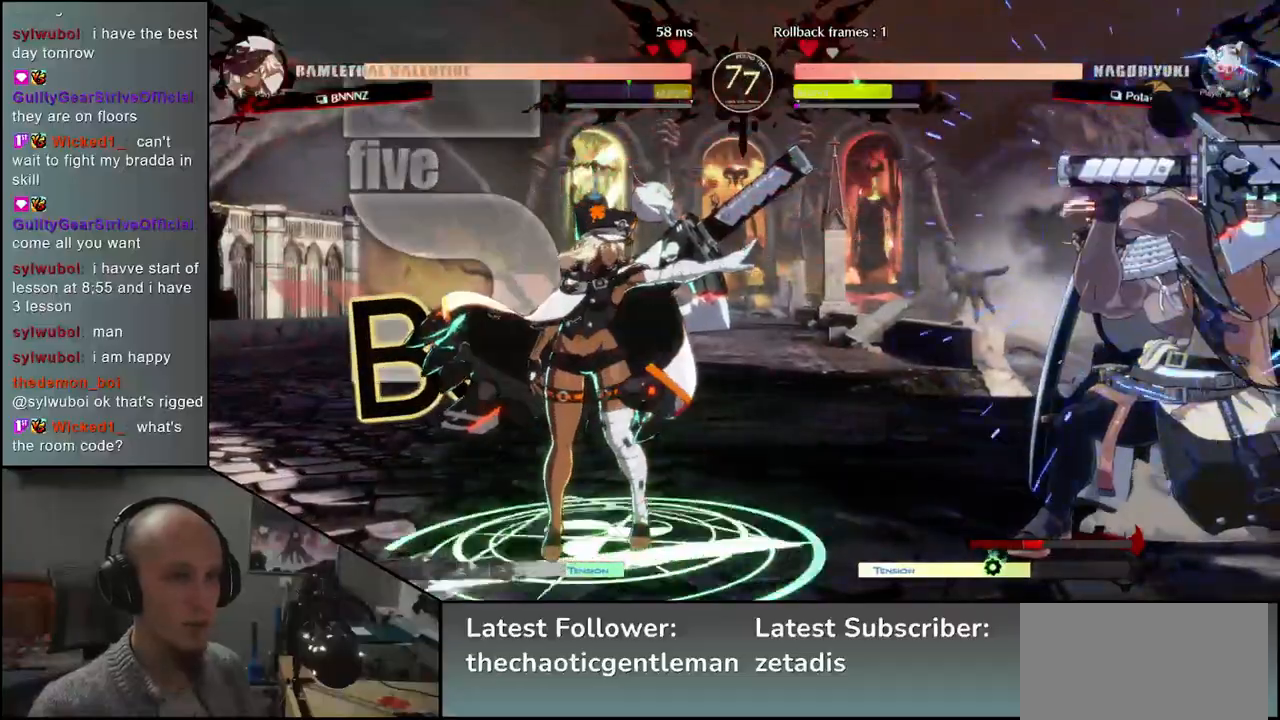
Gameplay with a controller (arcade stick); each line is a JSON object with the inputs held at the frame after it. "events" lists button and stick changes between this image and that frame as [ms after this image, input, new state], when the widget could be followed in between. Not read: L3 R3.
{"buttons": [], "left_stick": "down-right", "events": [[17, "left_stick", "right"], [433, "left_stick", "down-right"]]}
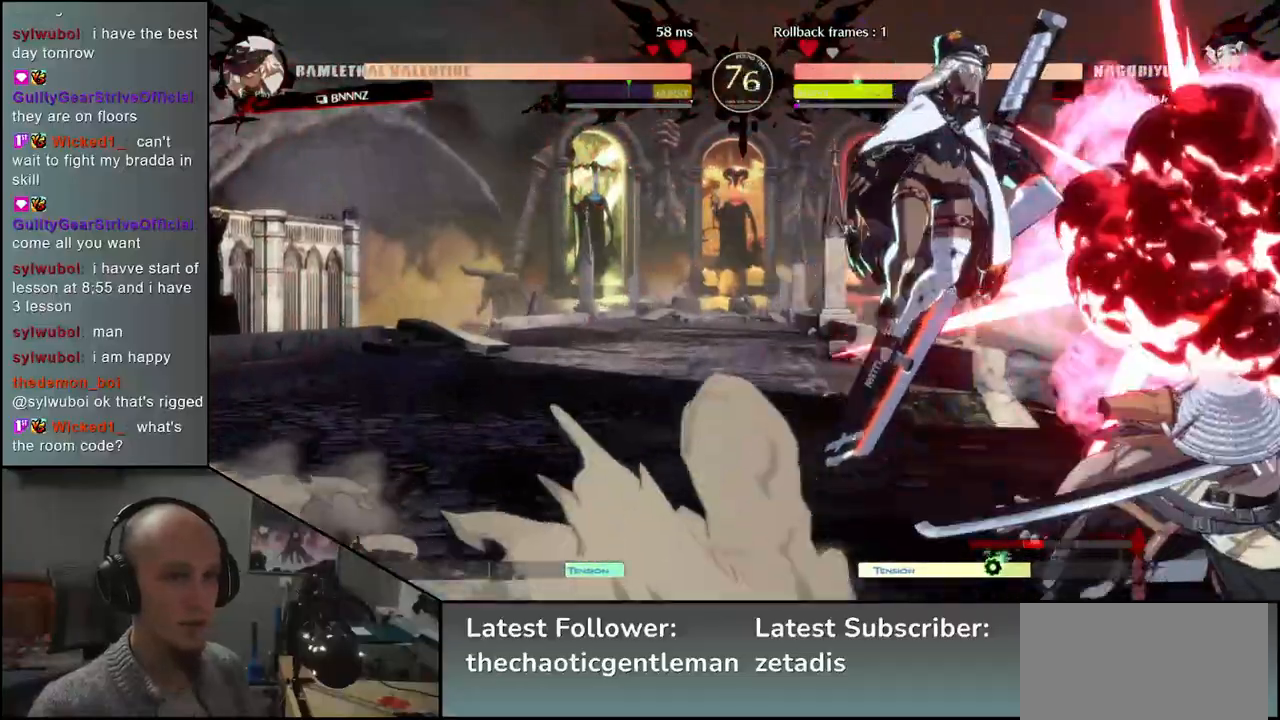
{"buttons": [], "left_stick": "right", "events": [[250, "left_stick", "right"]]}
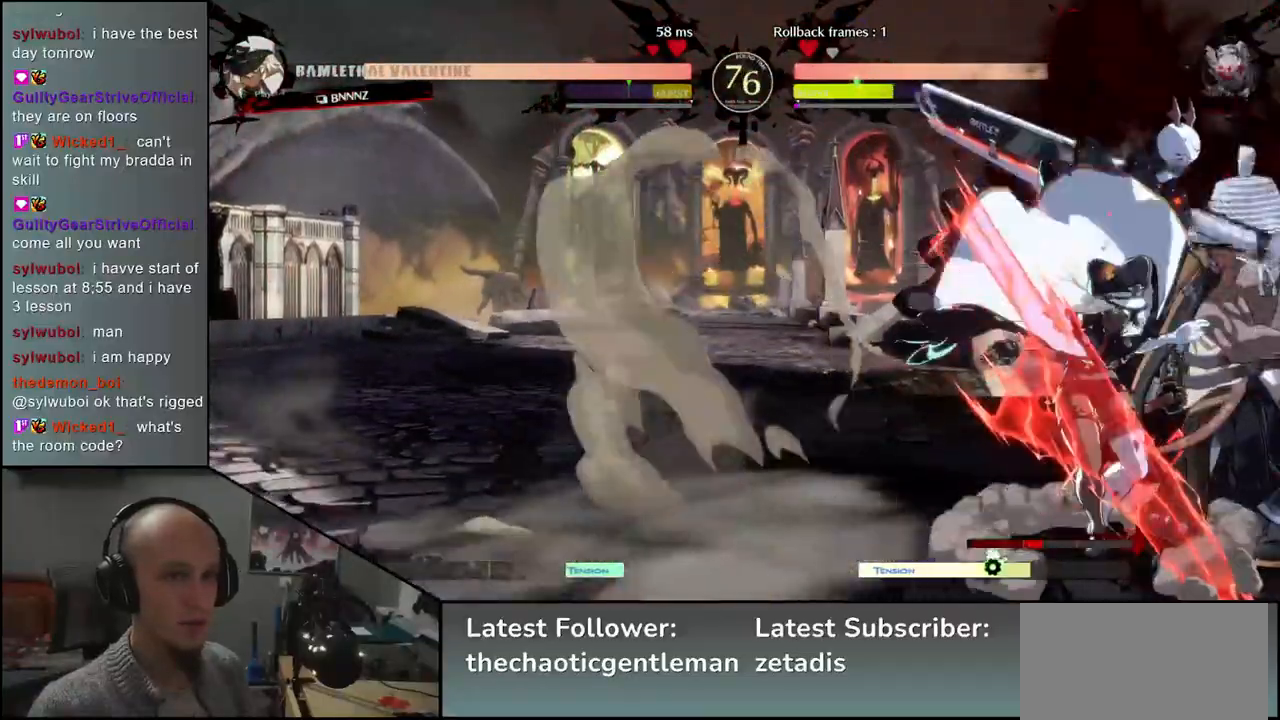
{"buttons": [], "left_stick": "right", "events": [[183, "SQUARE", "down"], [250, "SQUARE", "up"], [300, "SQUARE", "down"], [350, "SQUARE", "up"], [383, "SQUARE", "down"], [450, "SQUARE", "up"]]}
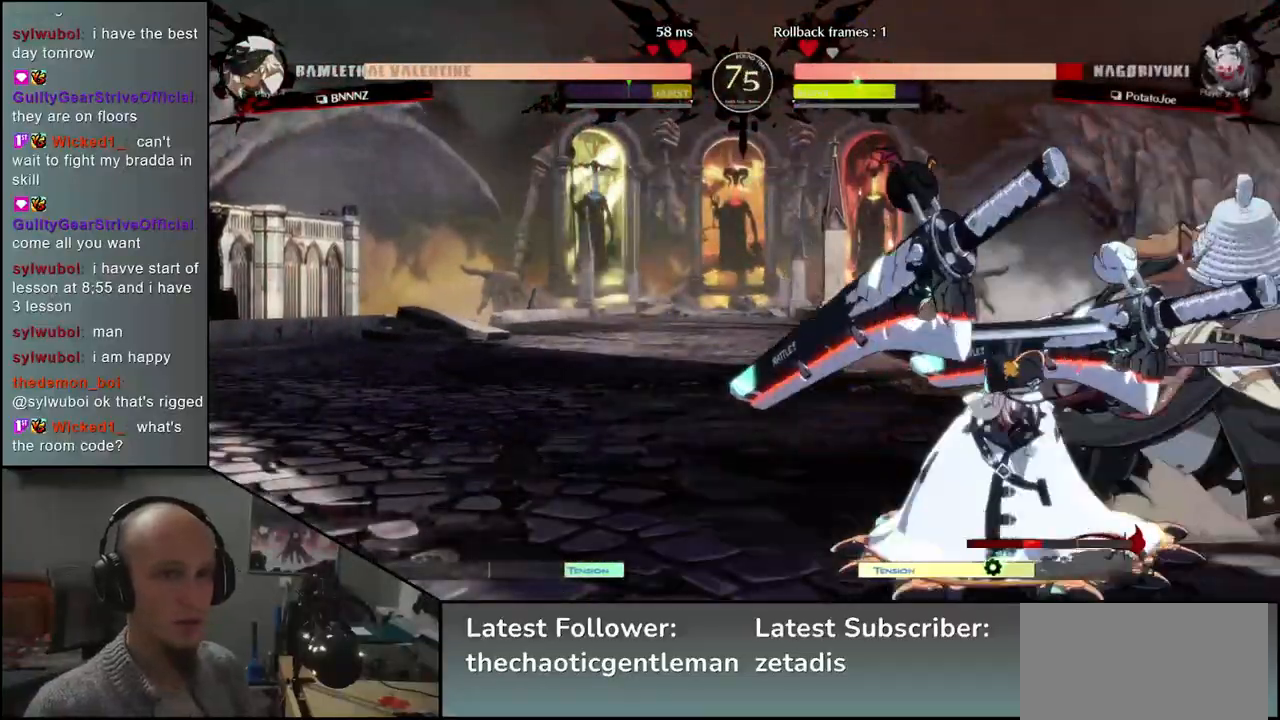
{"buttons": [], "left_stick": "down-right", "events": [[17, "SQUARE", "down"], [83, "SQUARE", "up"], [133, "left_stick", "down-right"]]}
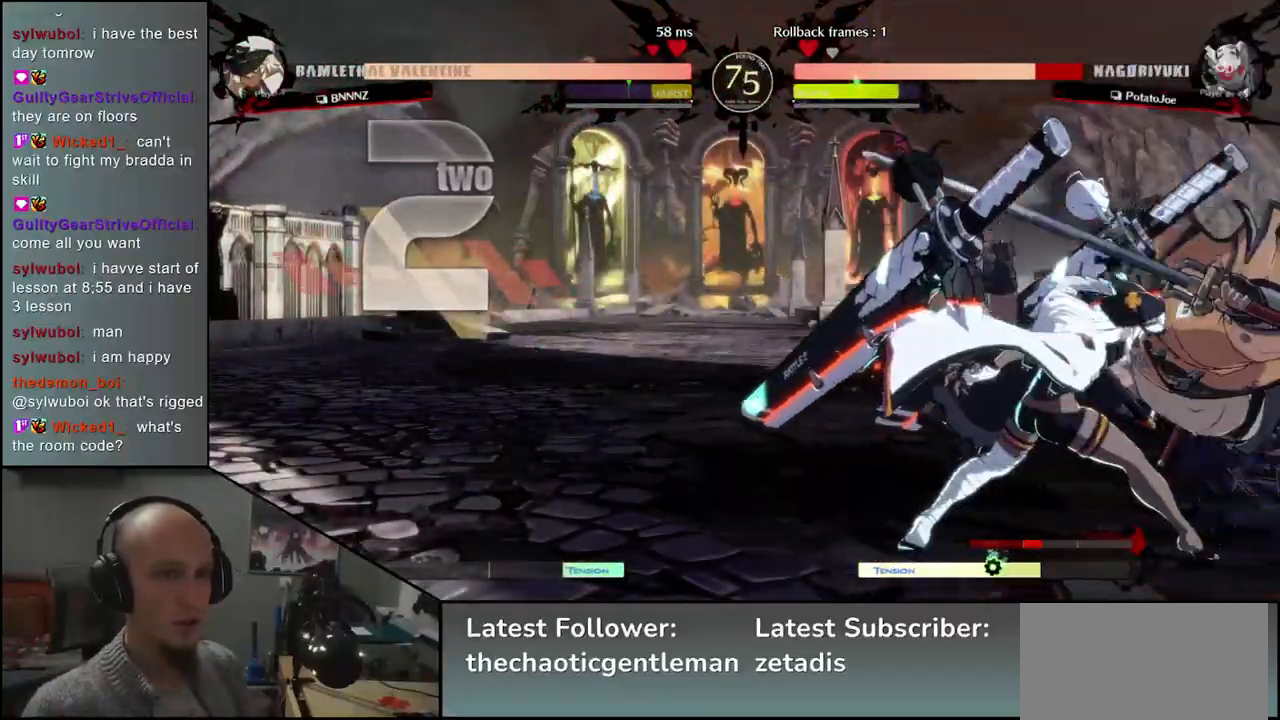
{"buttons": [], "left_stick": "down-right", "events": []}
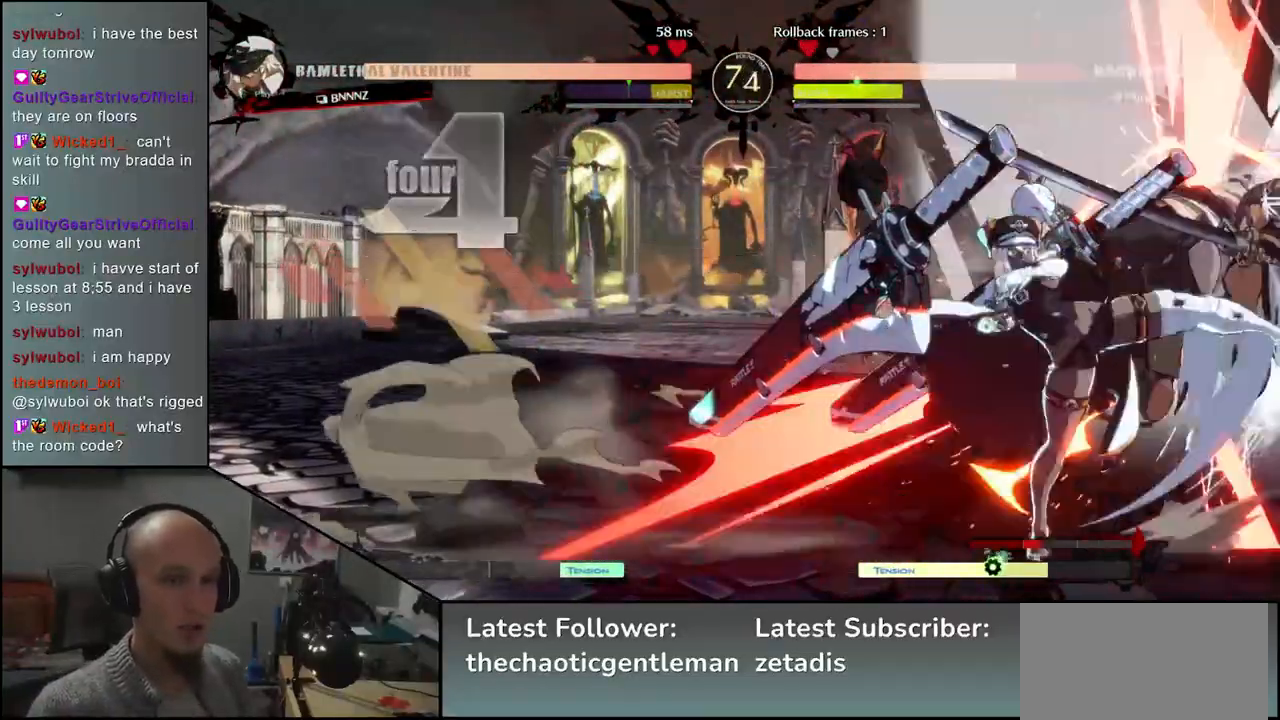
{"buttons": [], "left_stick": "down-right", "events": []}
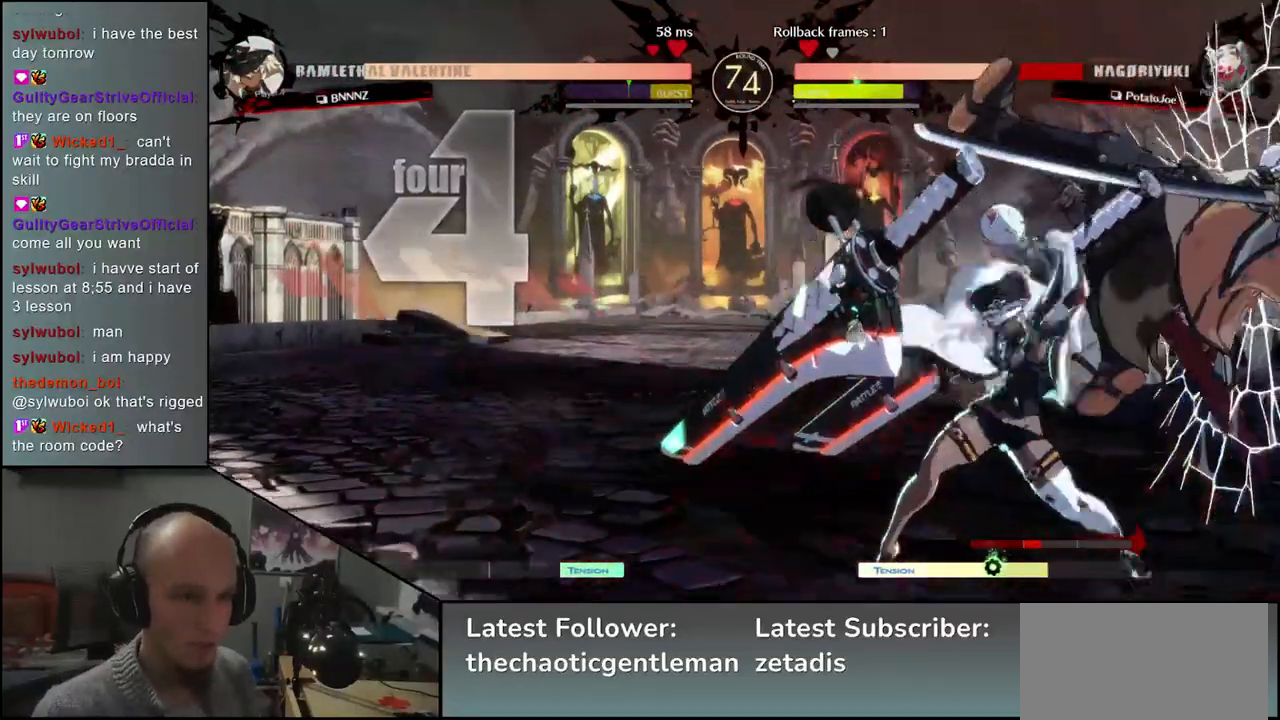
{"buttons": [], "left_stick": "down-right", "events": []}
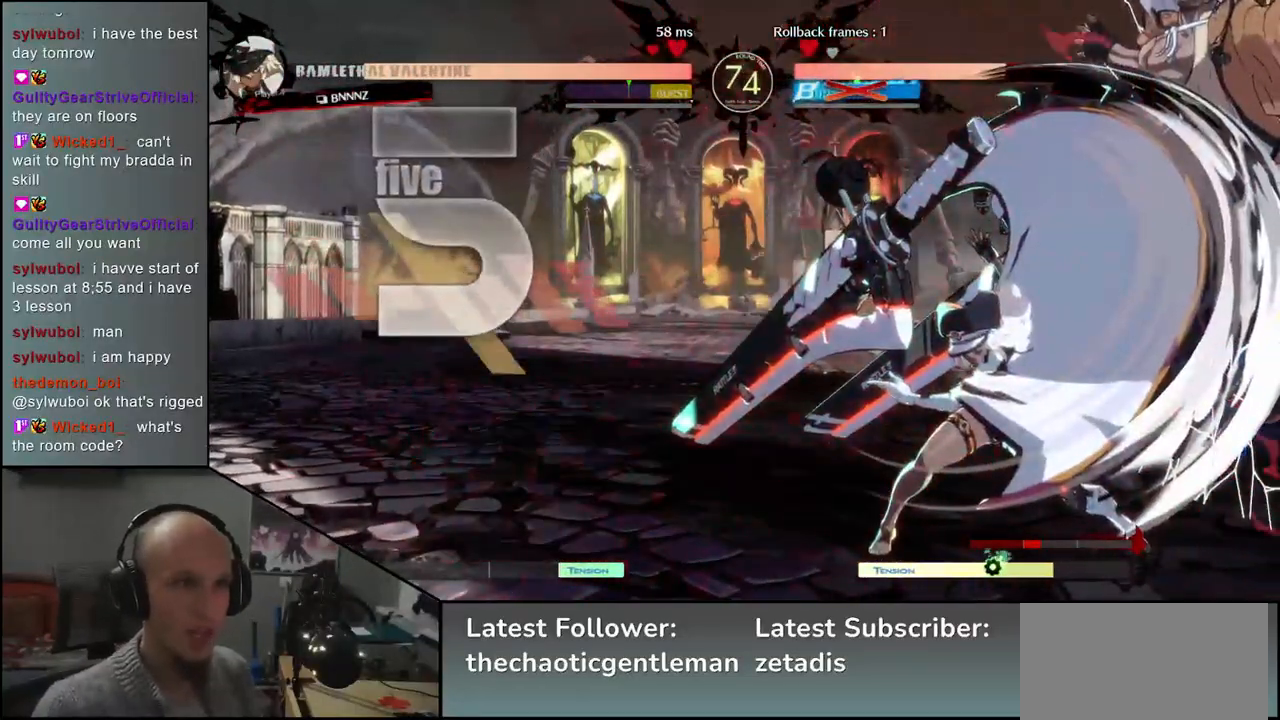
{"buttons": [], "left_stick": "down-right", "events": [[383, "SQUARE", "down"], [383, "TRIANGLE", "down"], [467, "SQUARE", "up"], [467, "TRIANGLE", "up"]]}
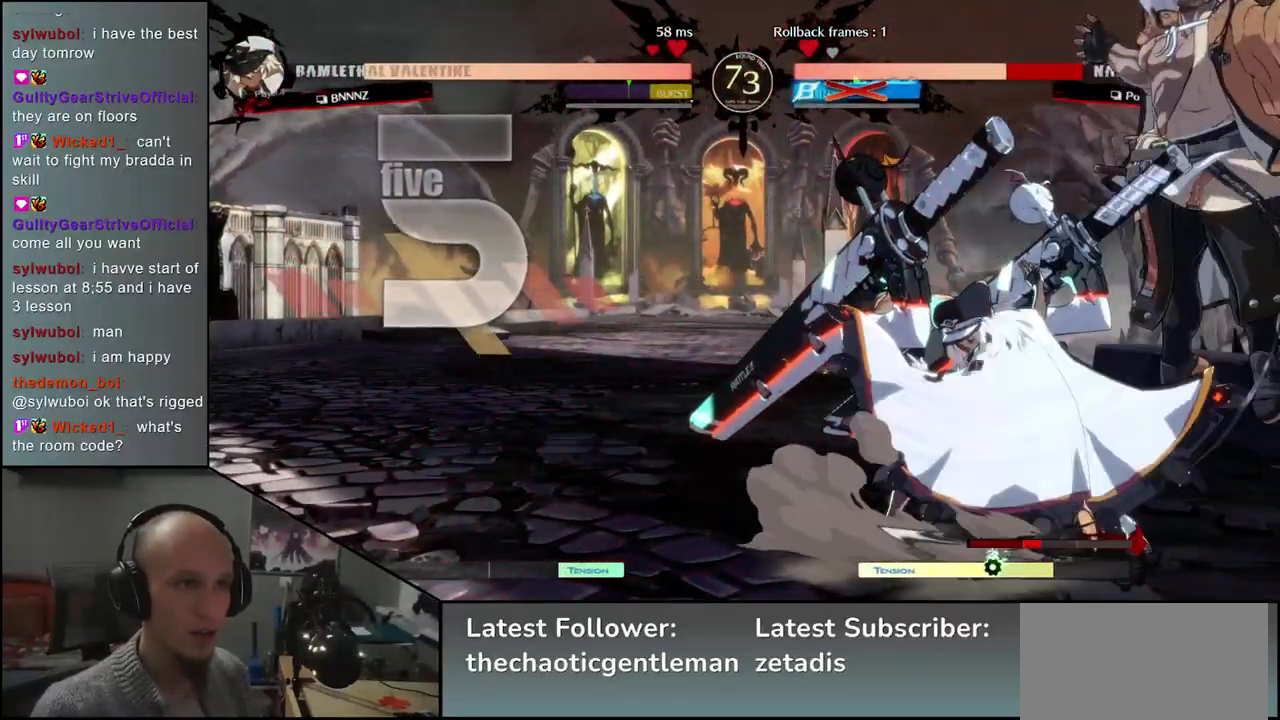
{"buttons": [], "left_stick": "down-right", "events": []}
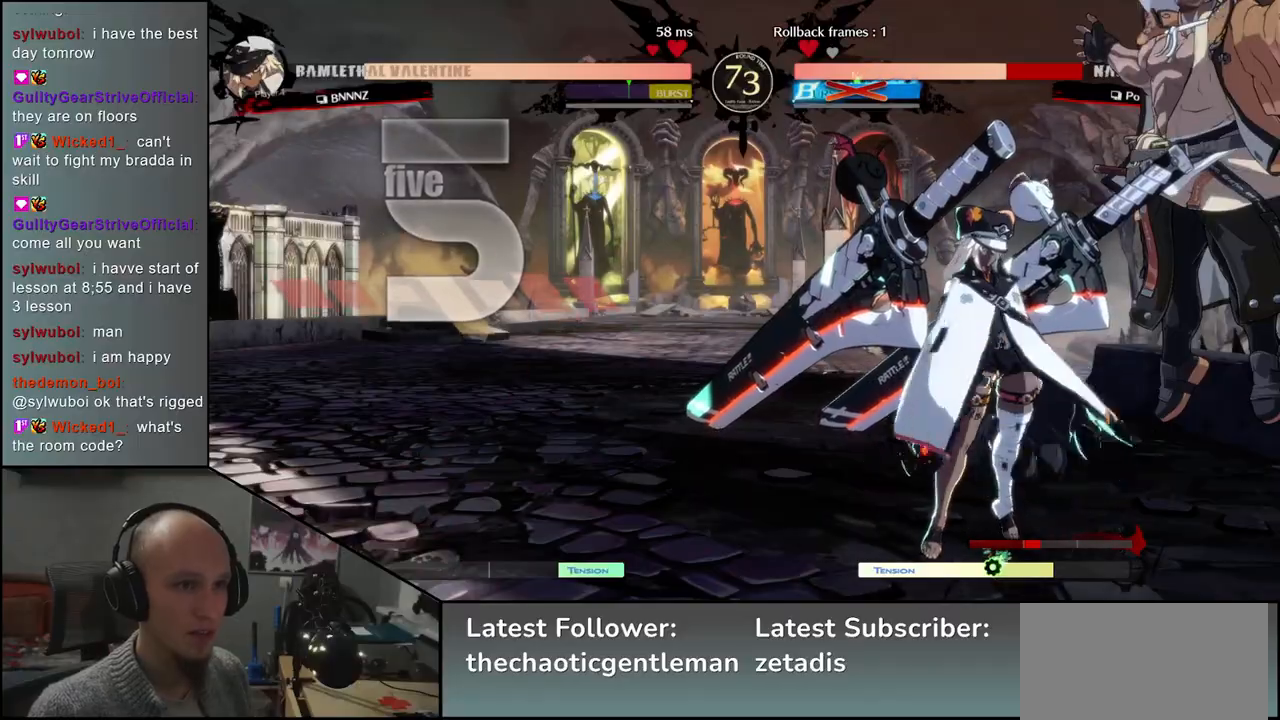
{"buttons": [], "left_stick": "down-right", "events": []}
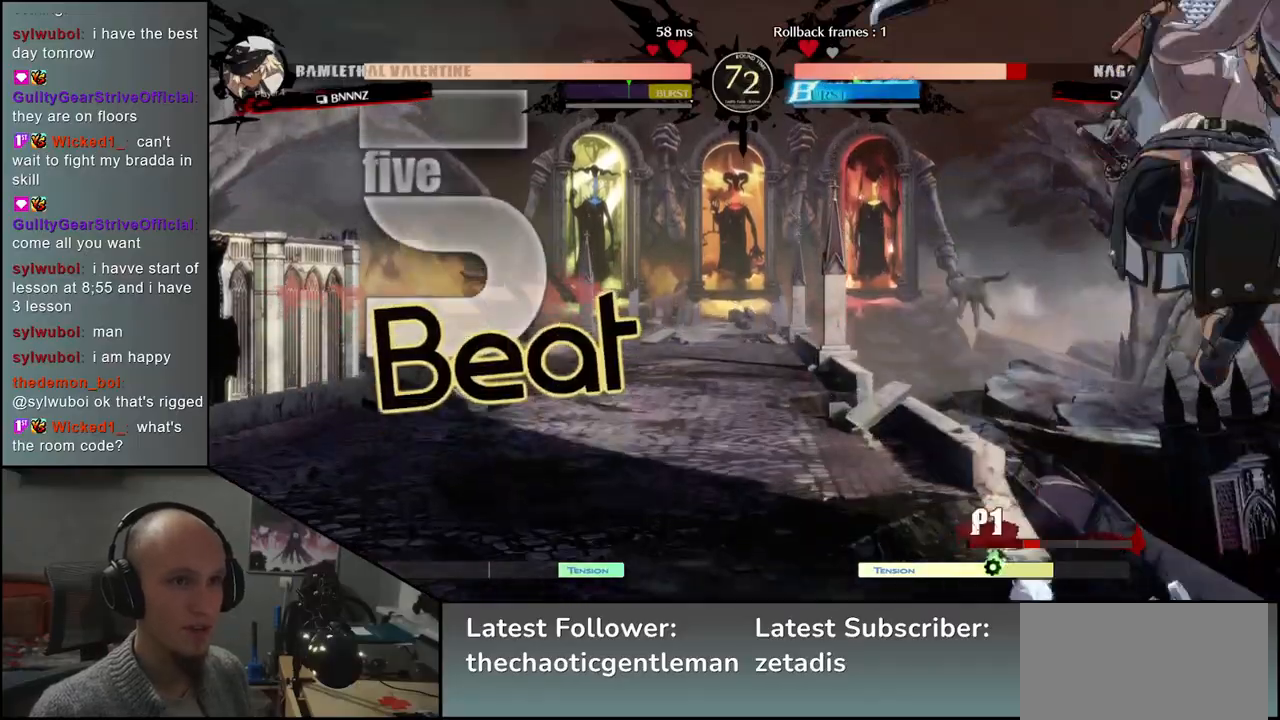
{"buttons": [], "left_stick": "right", "events": [[167, "left_stick", "right"]]}
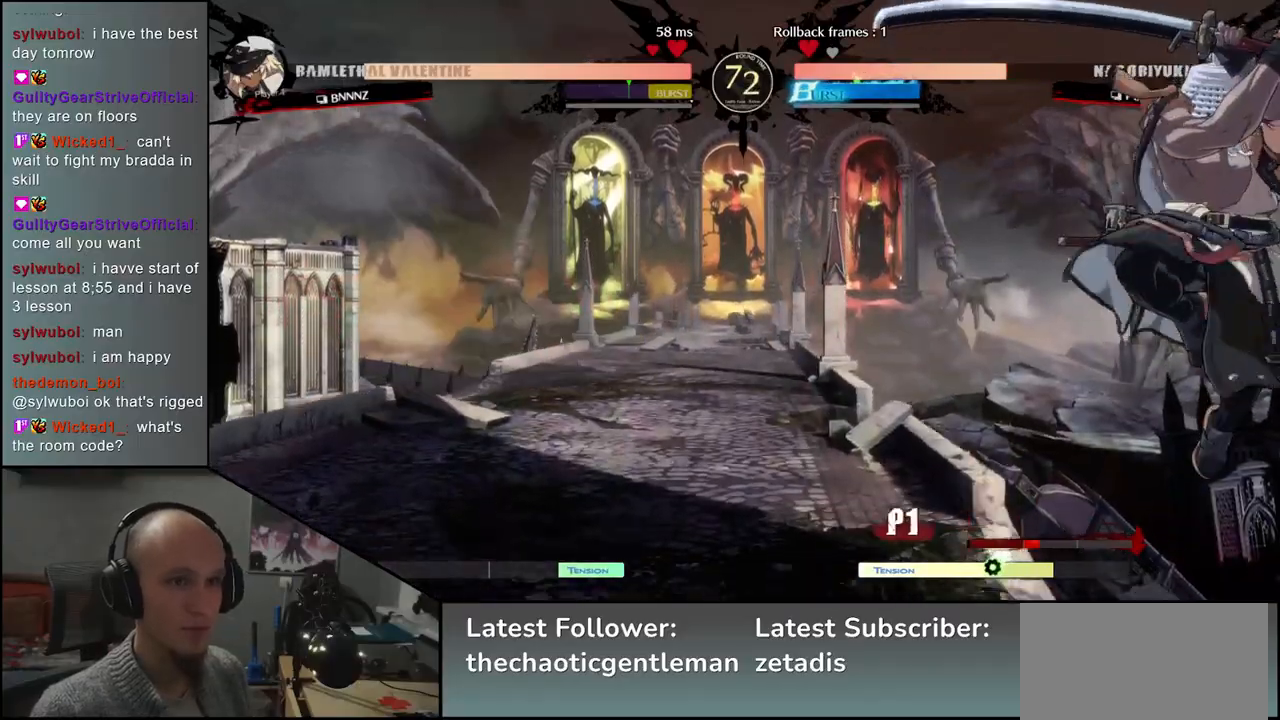
{"buttons": [], "left_stick": "right", "events": [[250, "L1", "down"], [350, "L1", "up"]]}
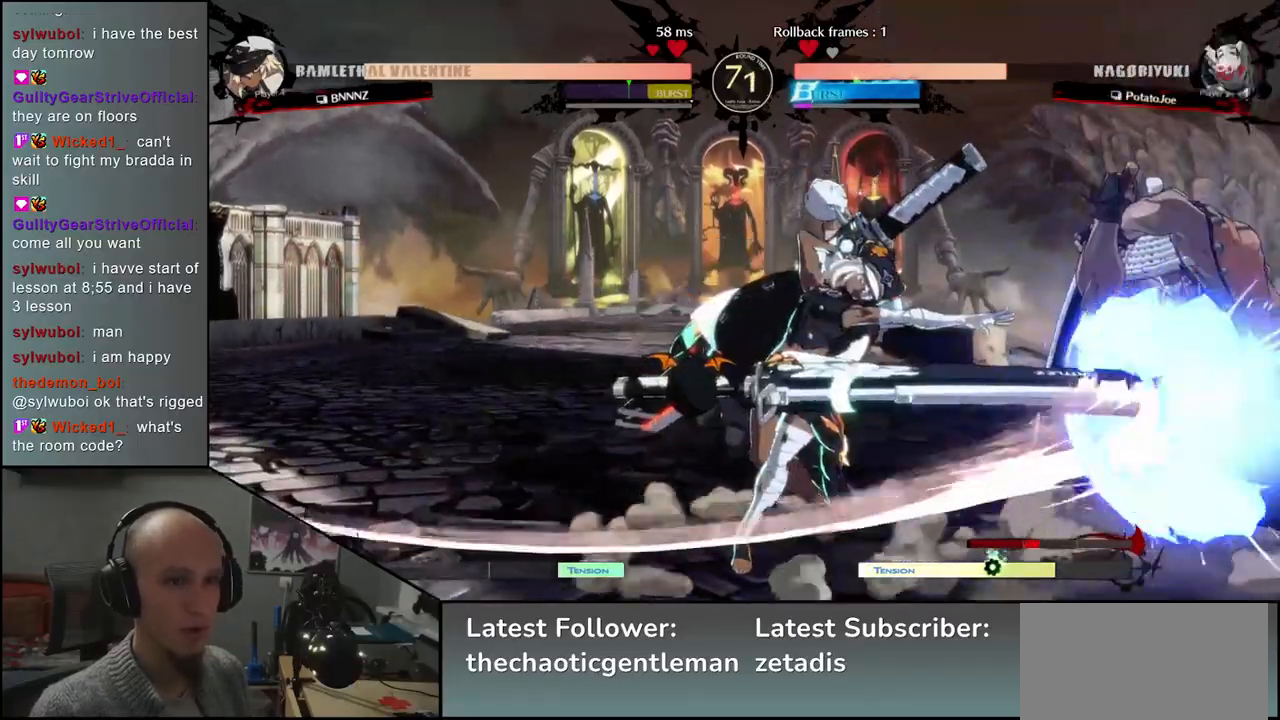
{"buttons": [], "left_stick": "right", "events": []}
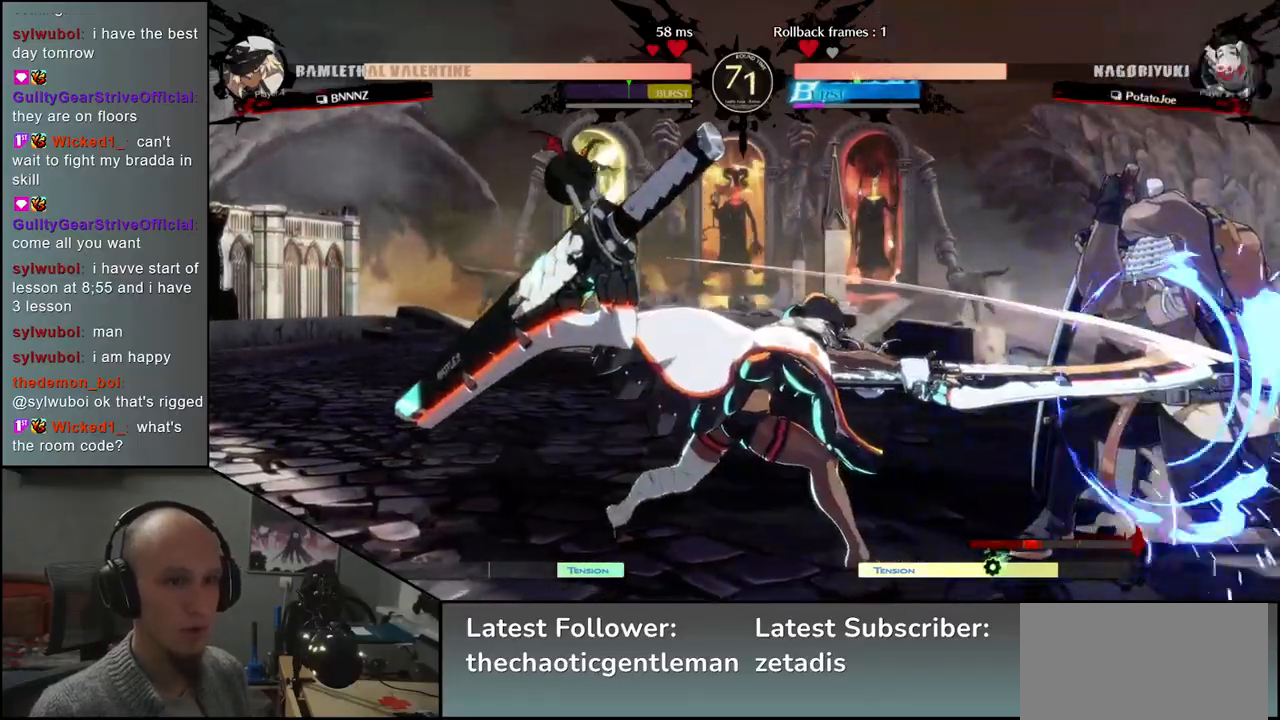
{"buttons": [], "left_stick": "right", "events": []}
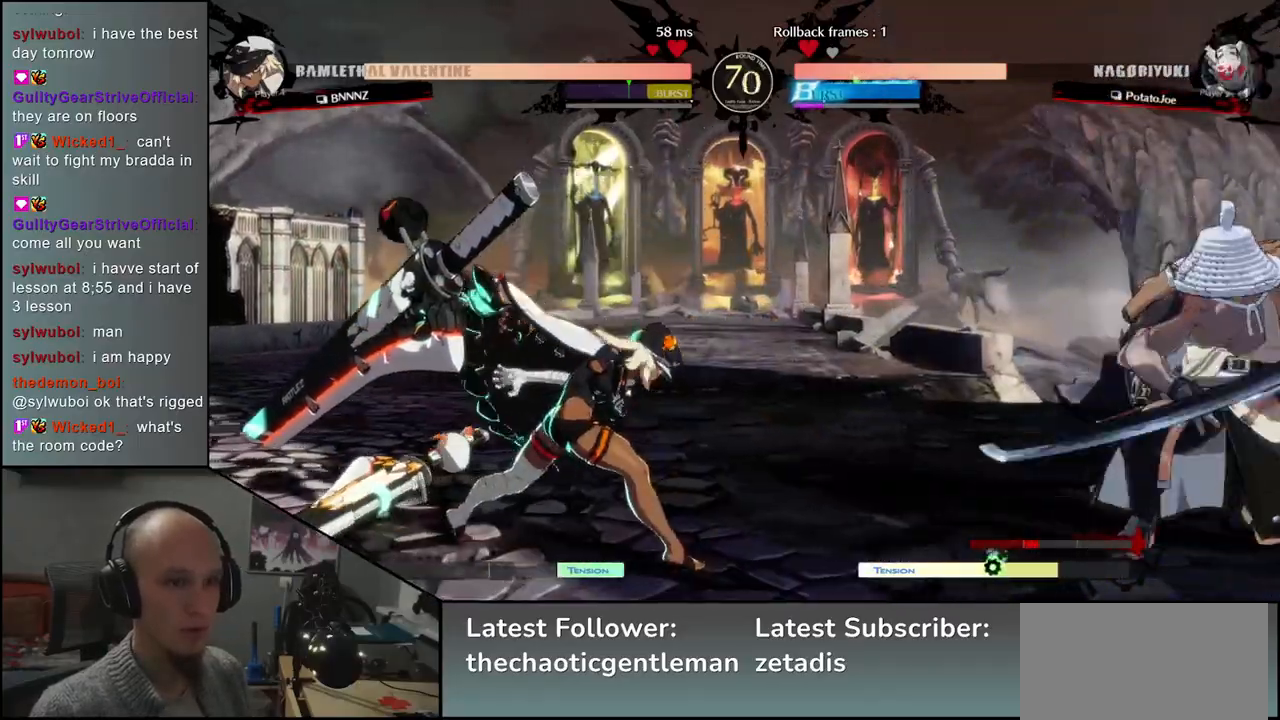
{"buttons": [], "left_stick": "right", "events": []}
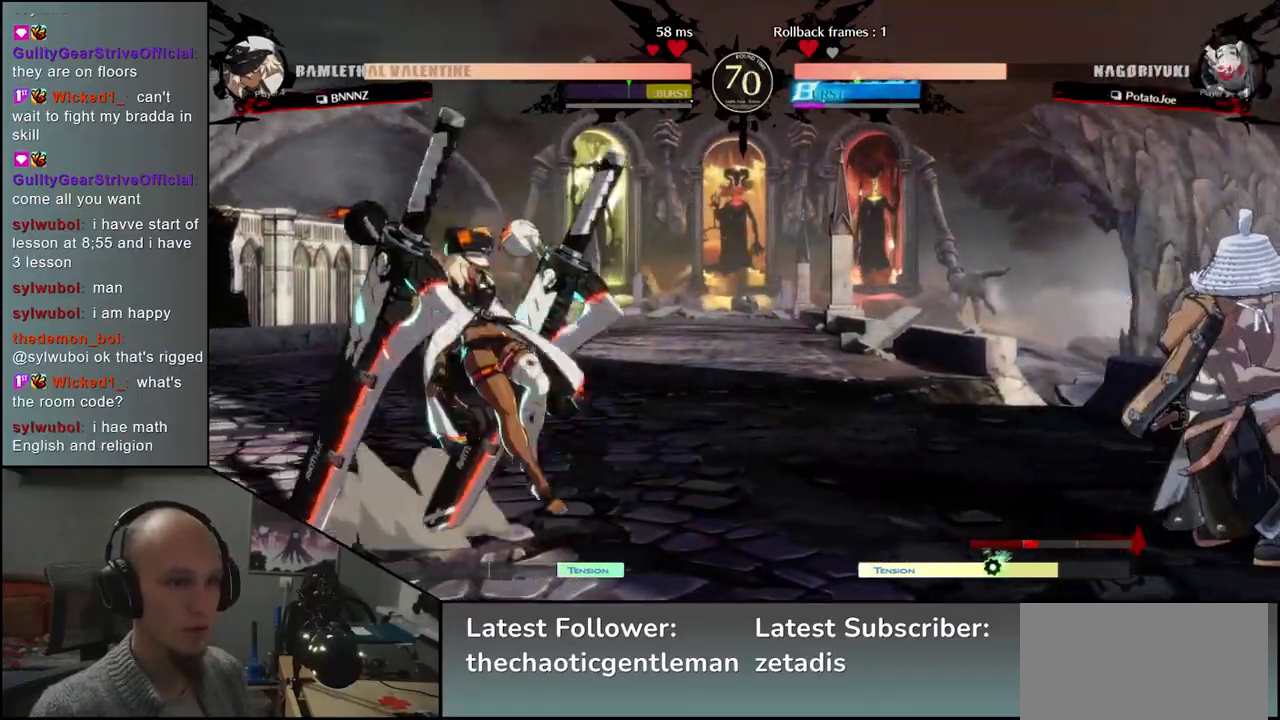
{"buttons": [], "left_stick": "center", "events": [[83, "left_stick", "down"], [167, "R1", "down"], [167, "left_stick", "left"], [250, "R1", "up"], [250, "left_stick", "down-right"], [383, "left_stick", "down-left"], [417, "CROSS", "down"], [467, "CROSS", "up"], [500, "left_stick", "center"]]}
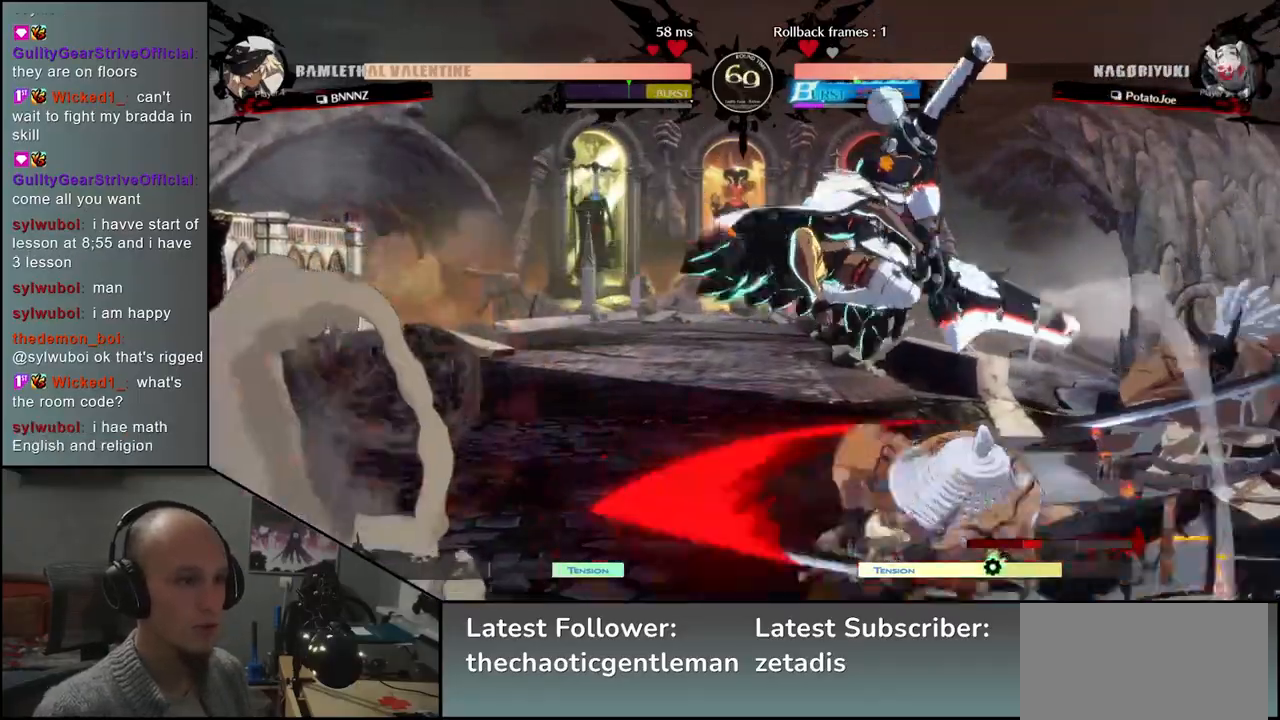
{"buttons": [], "left_stick": "down-right", "events": [[117, "R1", "down"], [217, "R1", "up"], [333, "R1", "down"], [417, "R1", "up"], [500, "left_stick", "down-right"]]}
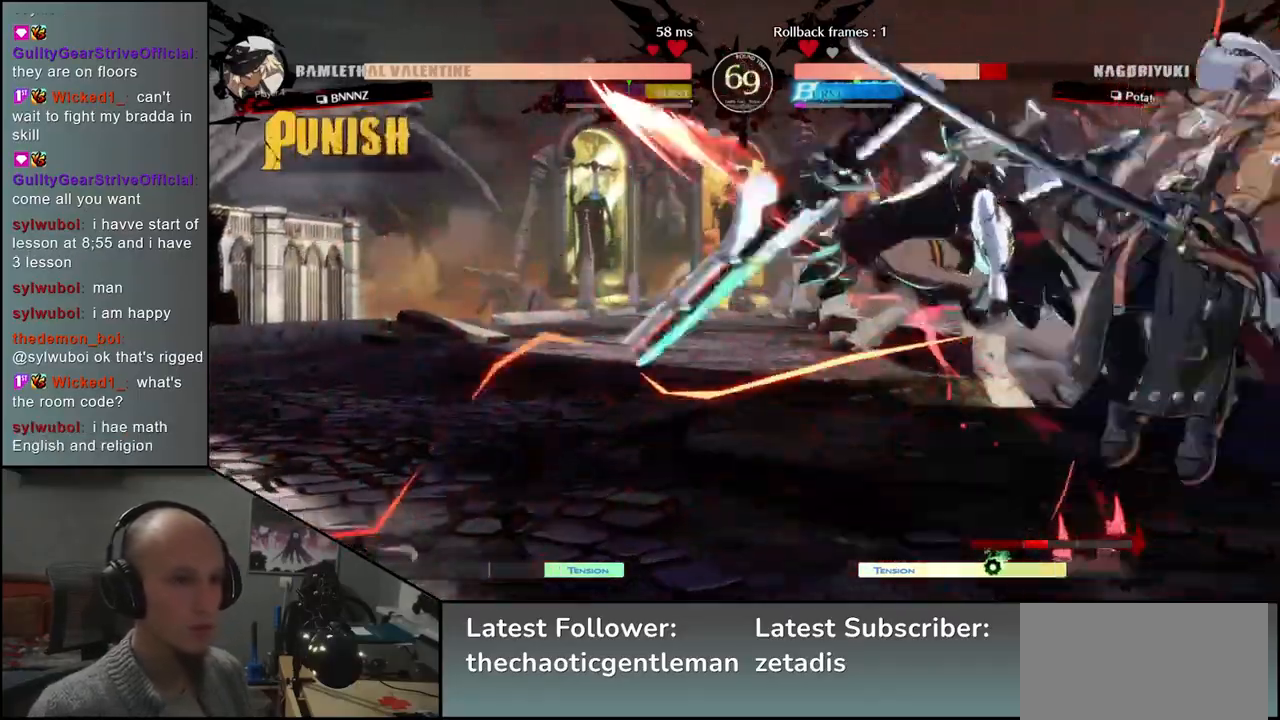
{"buttons": ["SQUARE"], "left_stick": "down-right", "events": [[217, "SQUARE", "down"], [217, "TRIANGLE", "down"], [317, "TRIANGLE", "up"], [333, "SQUARE", "up"], [417, "SQUARE", "down"], [417, "TRIANGLE", "down"], [500, "TRIANGLE", "up"]]}
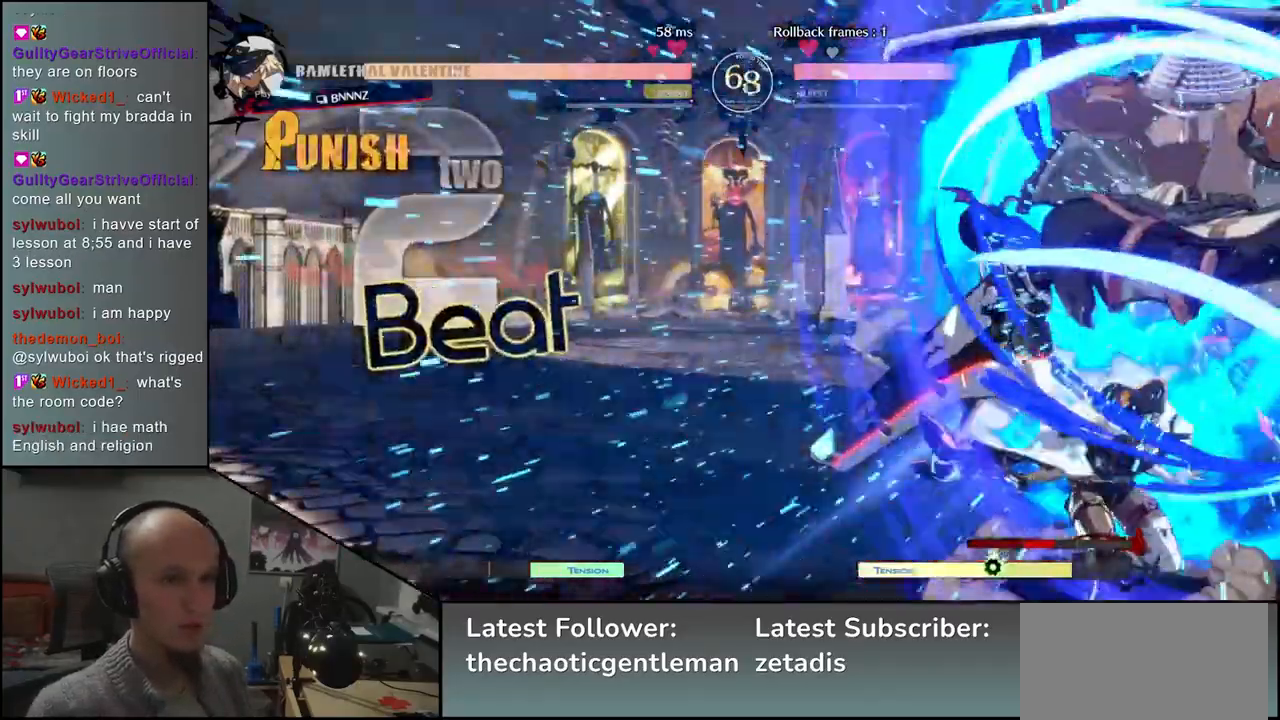
{"buttons": [], "left_stick": "center", "events": [[17, "SQUARE", "up"], [83, "SQUARE", "down"], [83, "TRIANGLE", "down"], [183, "SQUARE", "up"], [183, "TRIANGLE", "up"], [217, "left_stick", "center"]]}
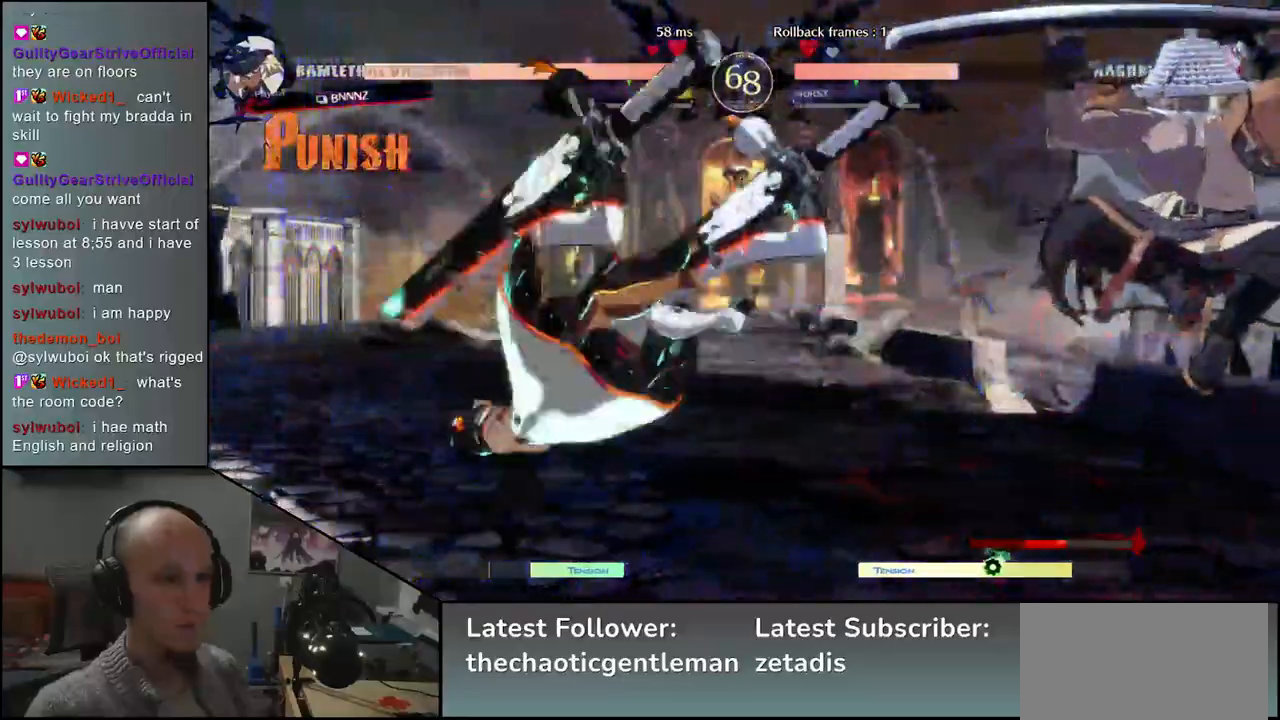
{"buttons": [], "left_stick": "left", "events": [[183, "left_stick", "right"], [333, "left_stick", "down"], [383, "CROSS", "down"], [383, "left_stick", "left"], [483, "CROSS", "up"]]}
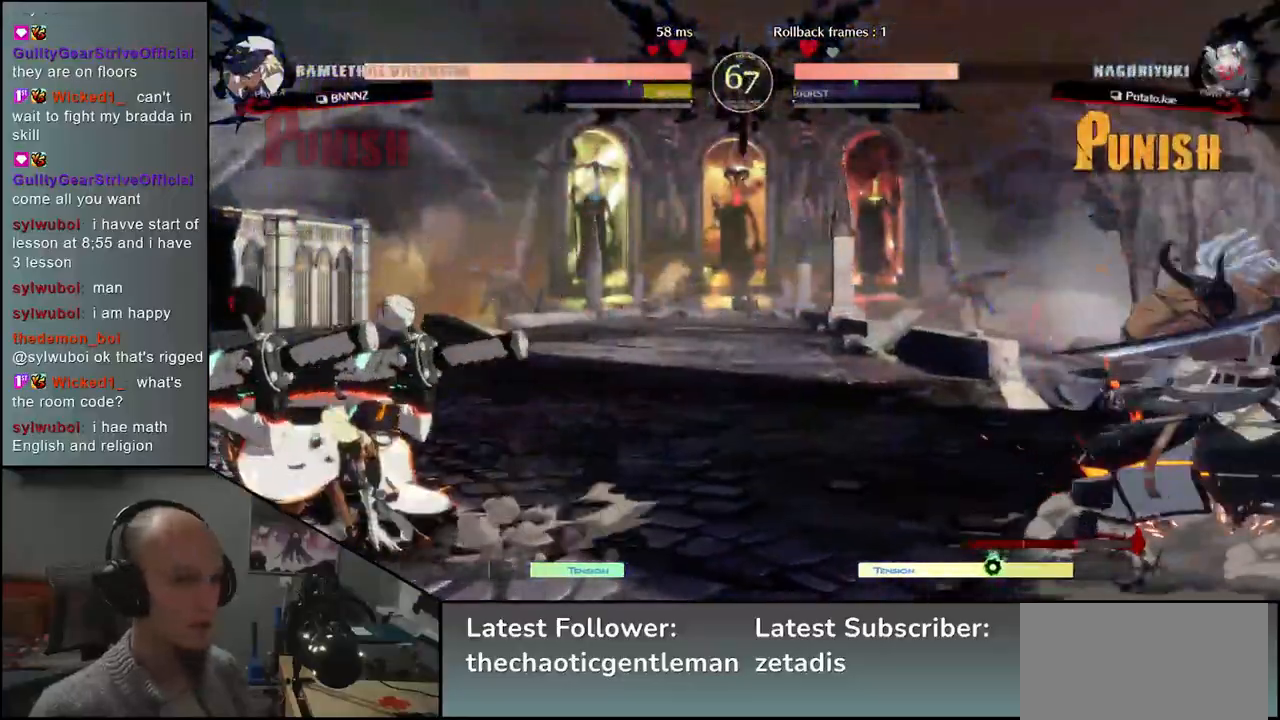
{"buttons": [], "left_stick": "center", "events": [[50, "left_stick", "center"], [250, "L1", "down"], [333, "L1", "up"], [433, "L1", "down"], [500, "L1", "up"]]}
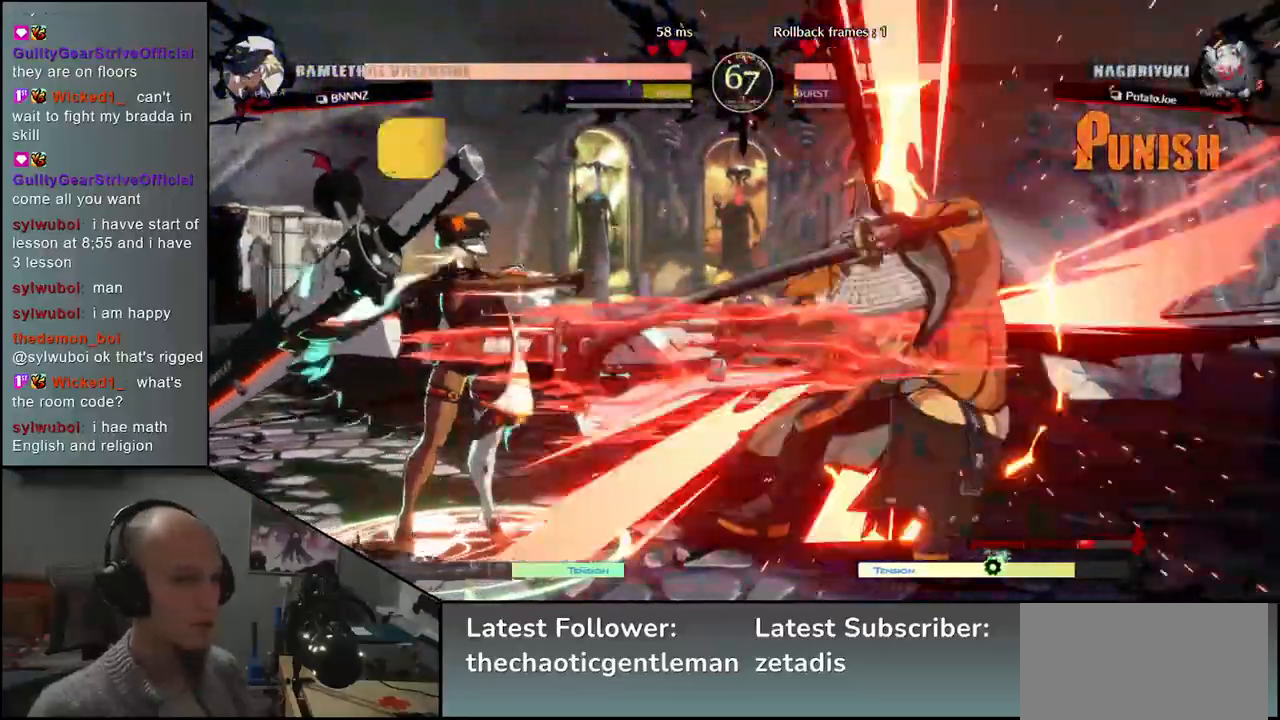
{"buttons": [], "left_stick": "right", "events": [[83, "L1", "down"], [167, "L1", "up"], [383, "left_stick", "right"]]}
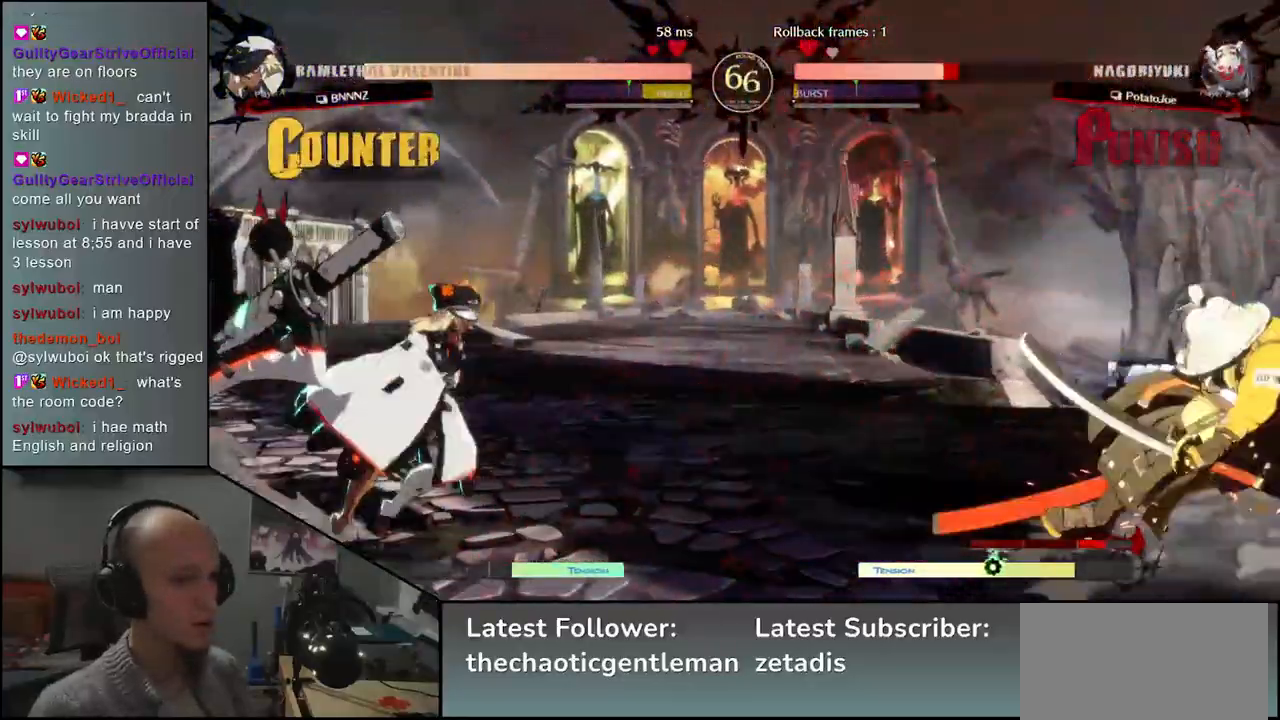
{"buttons": [], "left_stick": "center", "events": [[250, "L1", "down"], [300, "left_stick", "center"], [333, "L1", "up"], [433, "L1", "down"], [483, "L1", "up"]]}
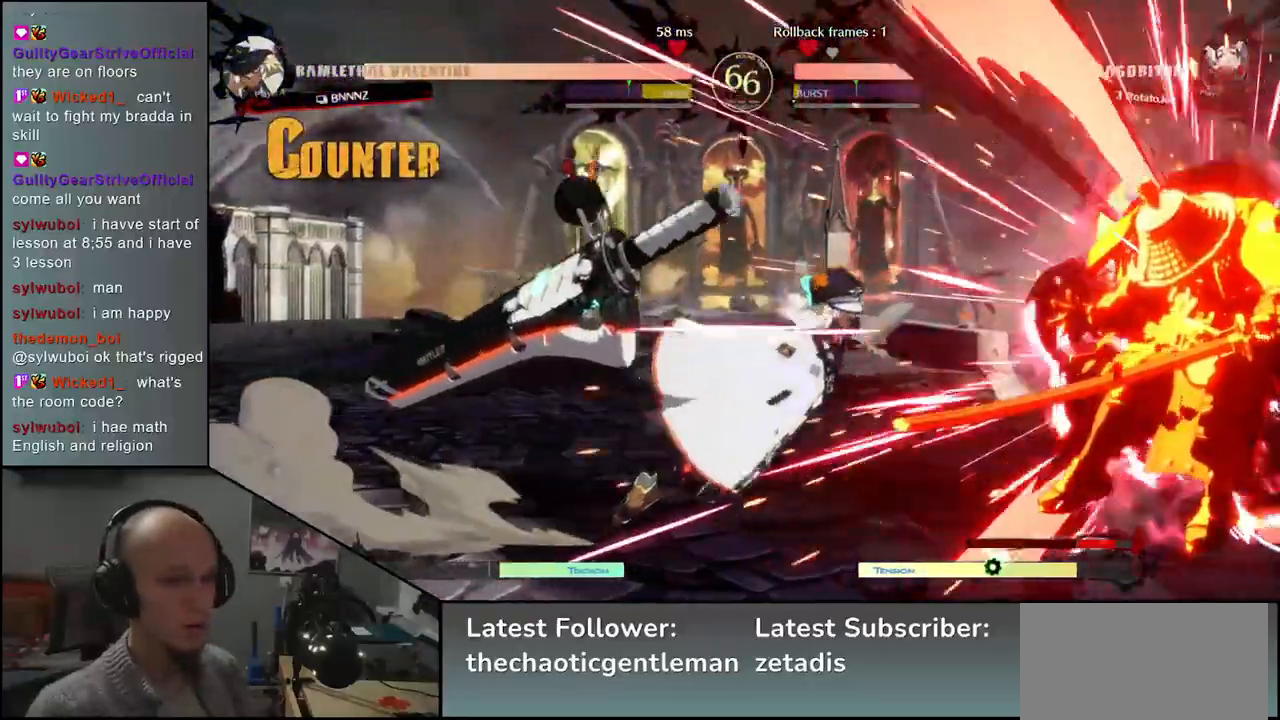
{"buttons": [], "left_stick": "right", "events": [[67, "L1", "down"], [133, "L1", "up"], [200, "L1", "down"], [267, "L1", "up"], [383, "L1", "down"], [383, "left_stick", "right"], [433, "L1", "up"]]}